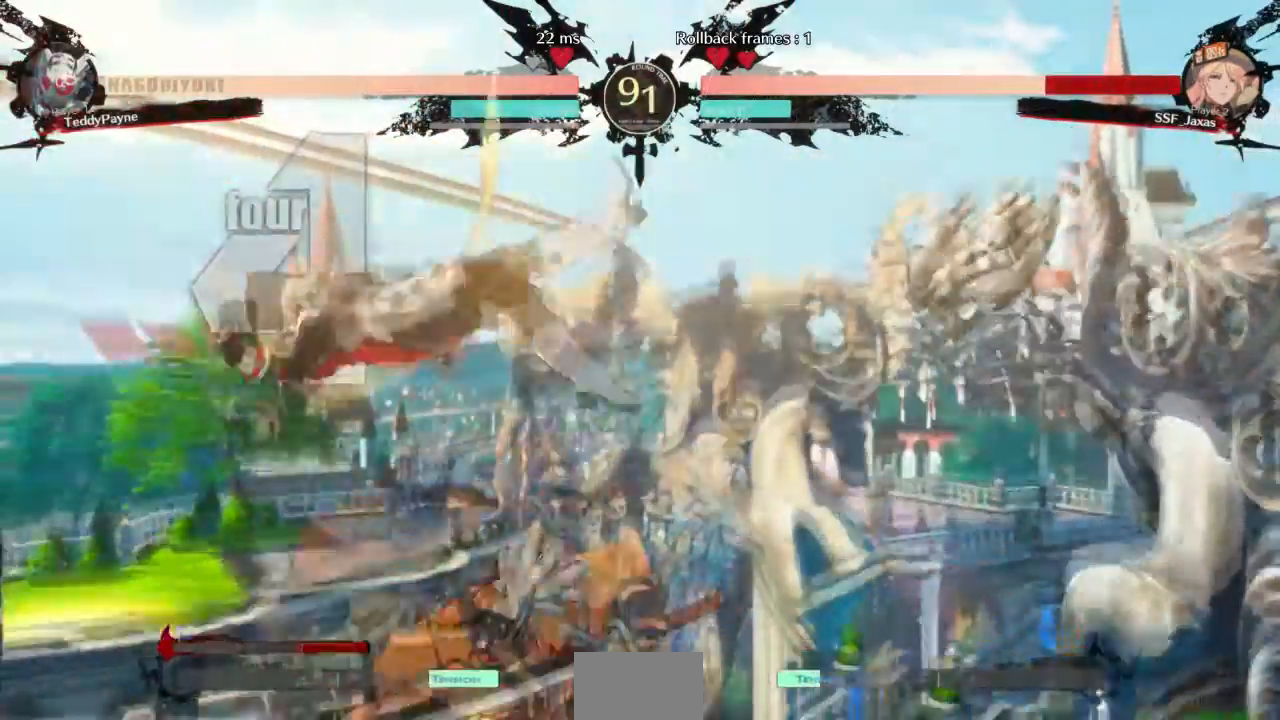
Gameplay with a controller (arcade stick); each line is a JSON object with the inputs held at the frame after it. "events" lists button and stick changes between this image and that frame as [ms after this image, input, new state], when the widget could be followed in between. Not read: L3 R3 SELECT START TRIANGLE.
{"buttons": ["SQUARE", "DPAD_RIGHT"]}
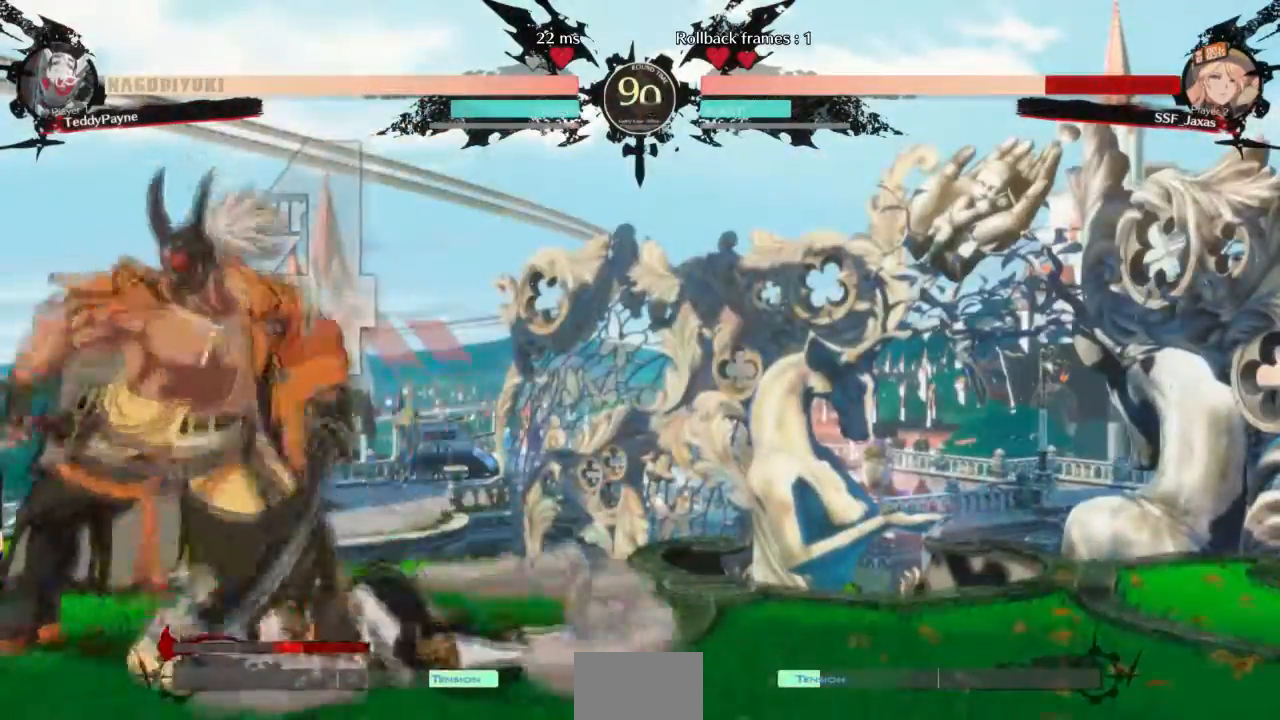
{"buttons": ["DPAD_DOWN", "DPAD_RIGHT"], "events": [[33, "SQUARE", "up"], [166, "DPAD_DOWN", "down"]]}
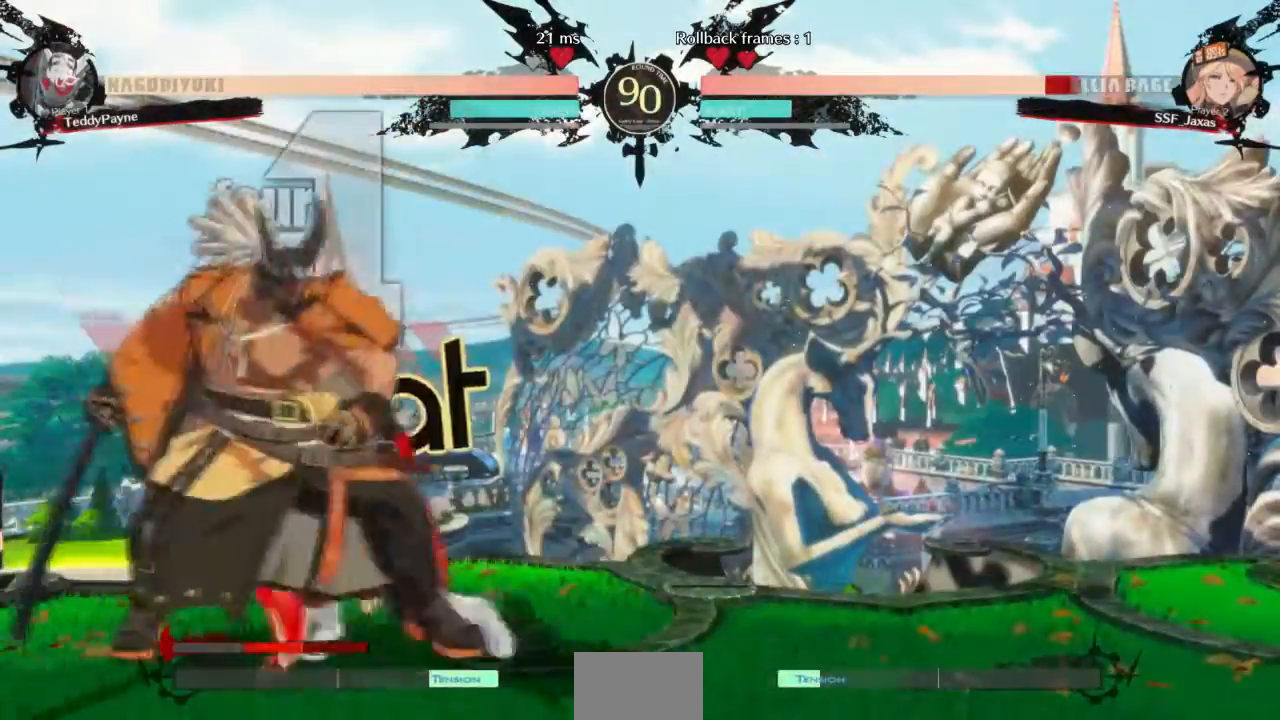
{"buttons": ["DPAD_RIGHT"], "events": [[67, "DPAD_DOWN", "up"], [67, "L2", "down"], [134, "L1", "down"], [134, "L2", "up"], [300, "L1", "up"]]}
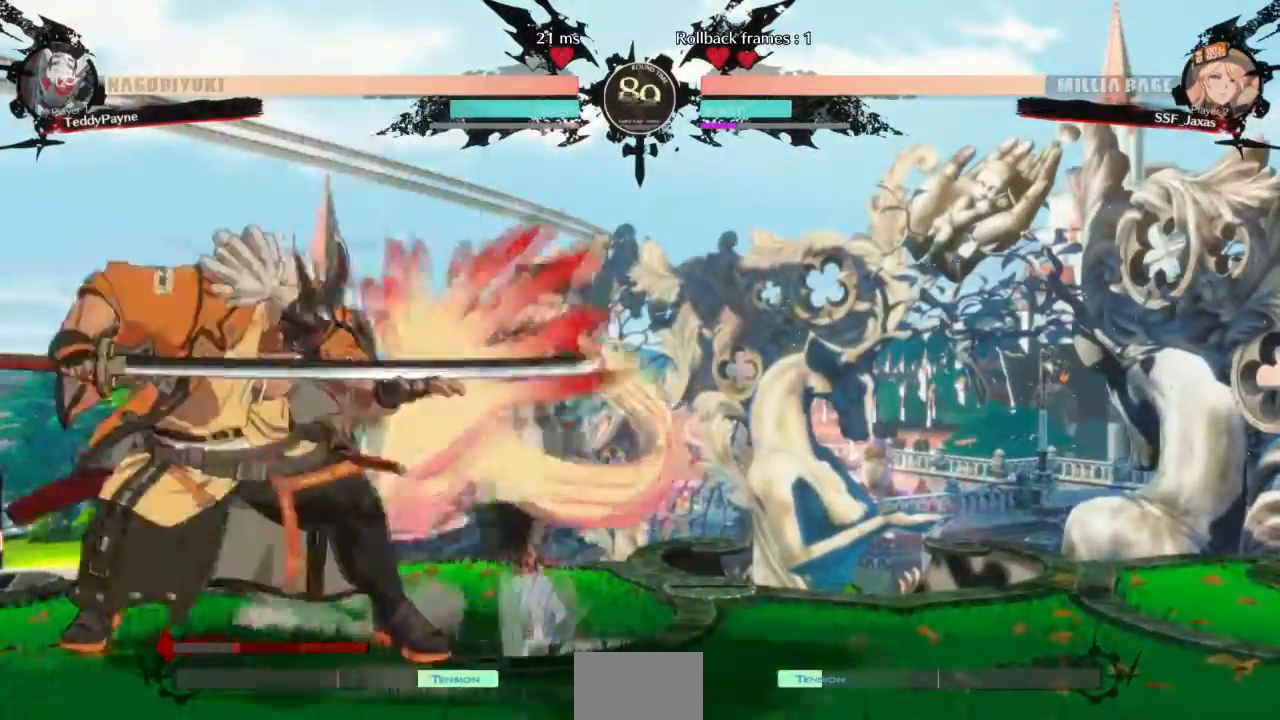
{"buttons": ["DPAD_RIGHT"], "events": [[133, "L1", "down"], [266, "L1", "up"]]}
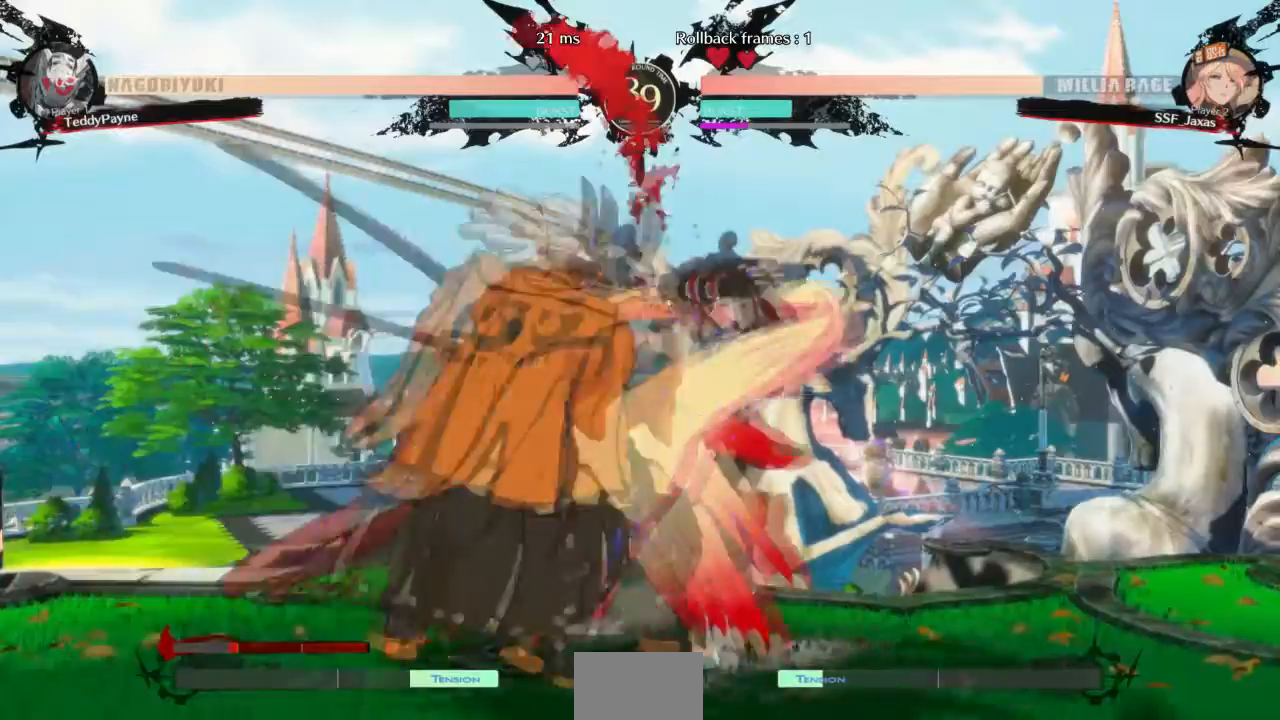
{"buttons": ["DPAD_RIGHT"], "events": []}
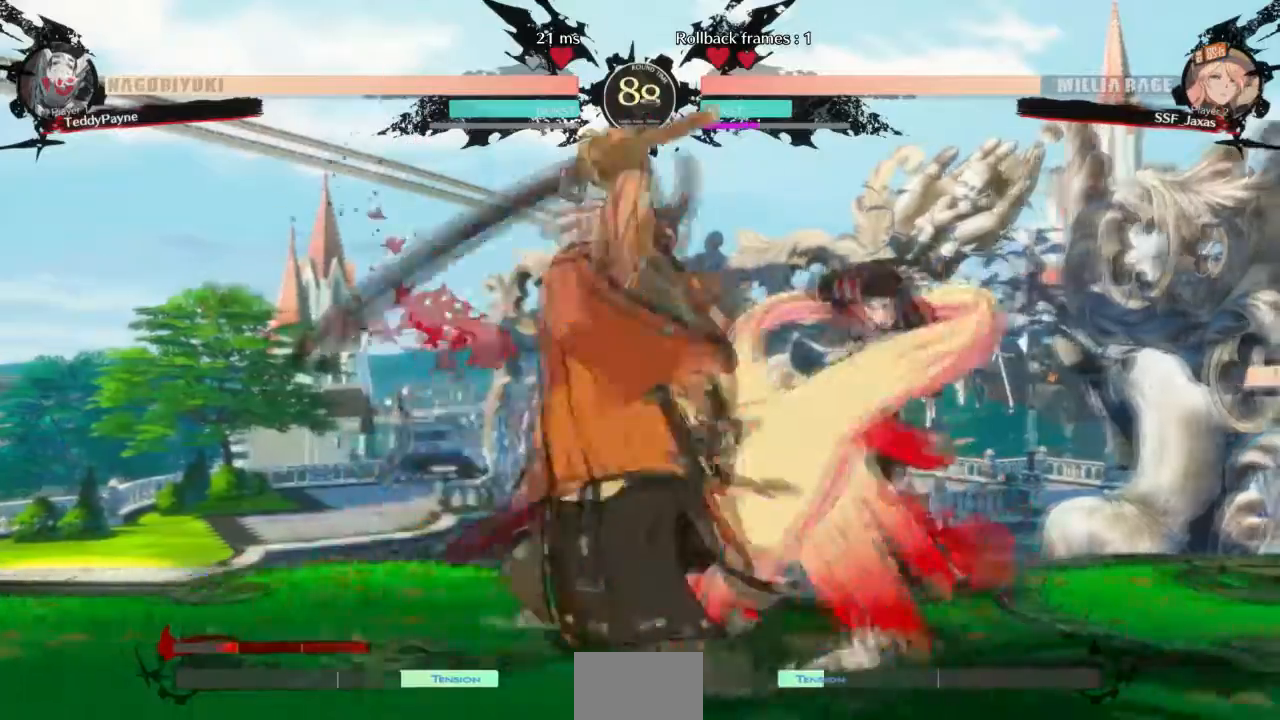
{"buttons": [], "events": [[100, "L1", "down"], [200, "L1", "up"], [367, "DPAD_RIGHT", "up"]]}